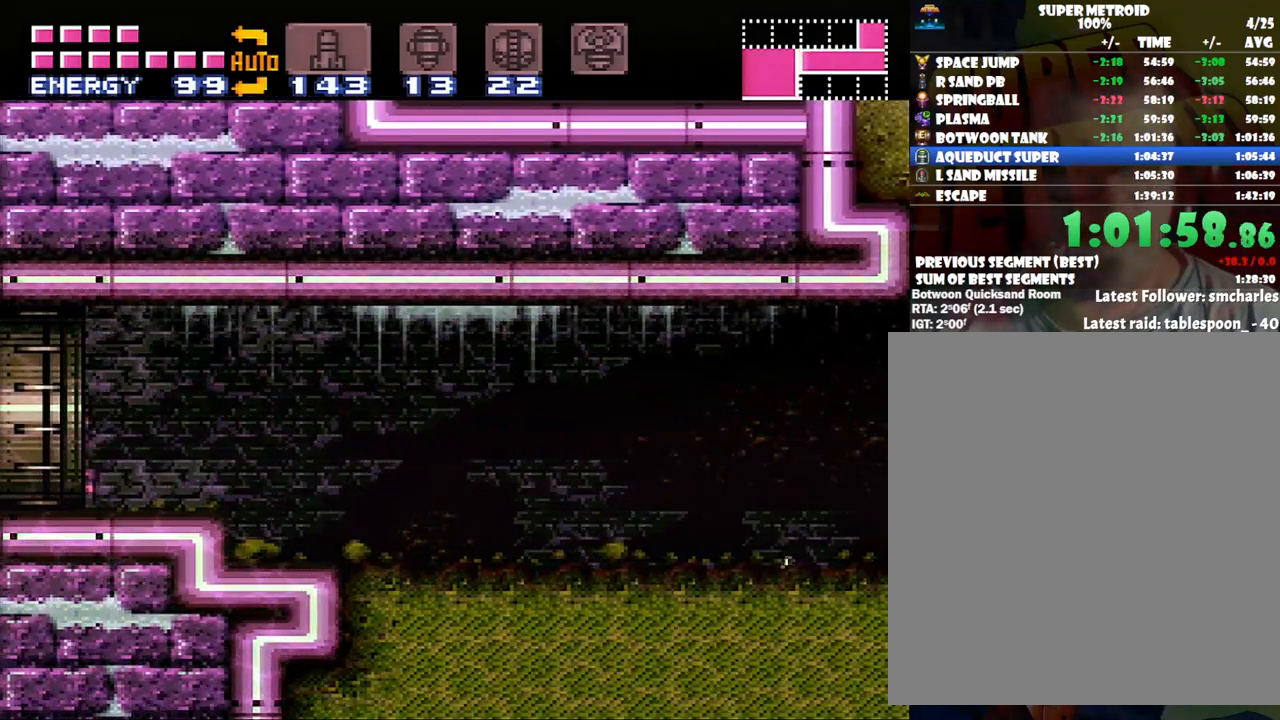
Gameplay with a controller (Nintendo layout); each line is a JSON object with the inputs held at the frame after it. "events" lists button and stick changes between this image and that frame as [ms after this image, input, new state], when the widget could be followed in between. Not read: L3 R3.
{"buttons": ["A", "DPAD_LEFT"], "events": []}
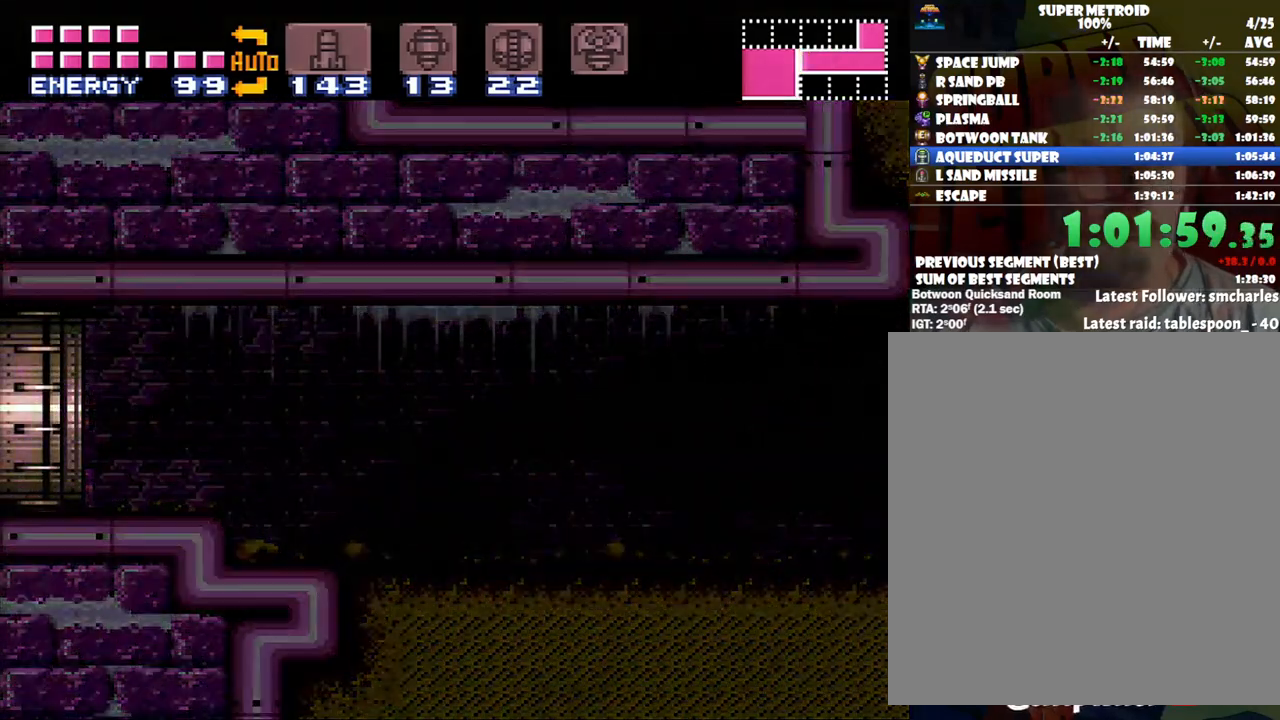
{"buttons": ["A", "DPAD_LEFT"], "events": []}
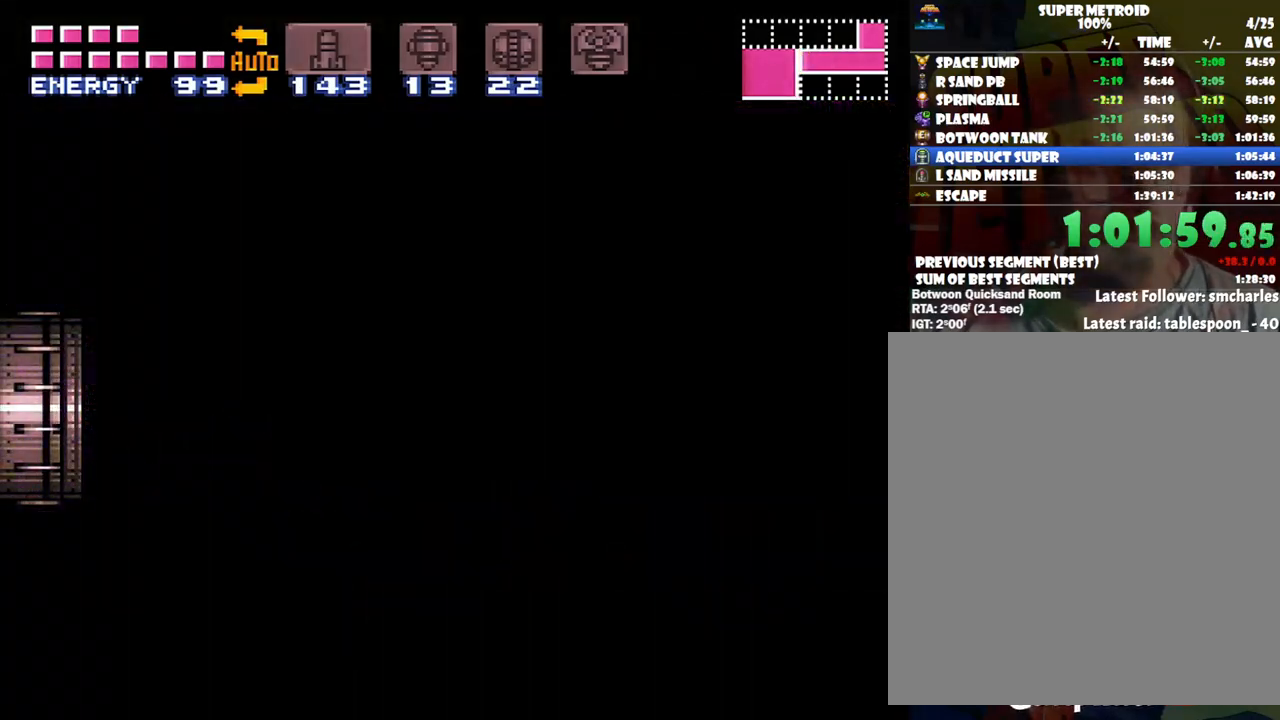
{"buttons": ["A", "DPAD_LEFT"], "events": [[233, "A", "up"], [233, "DPAD_LEFT", "up"], [267, "A", "down"], [267, "DPAD_LEFT", "down"]]}
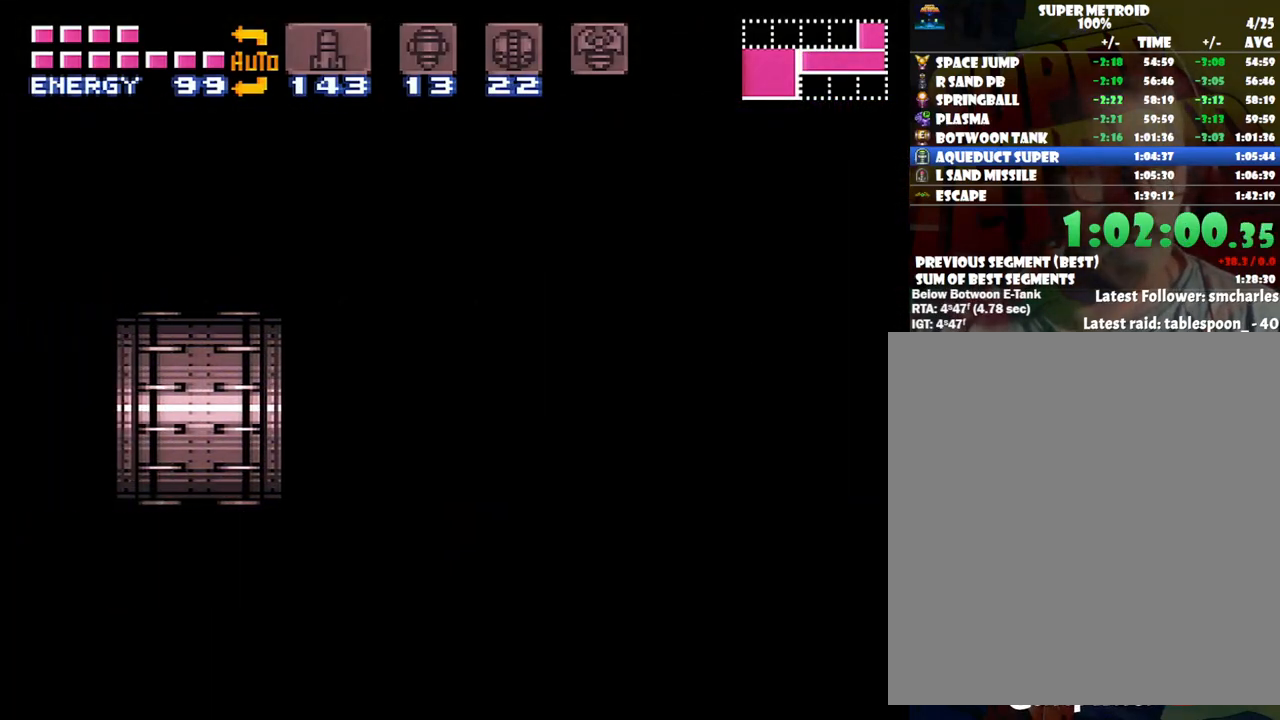
{"buttons": ["A", "DPAD_LEFT"], "events": []}
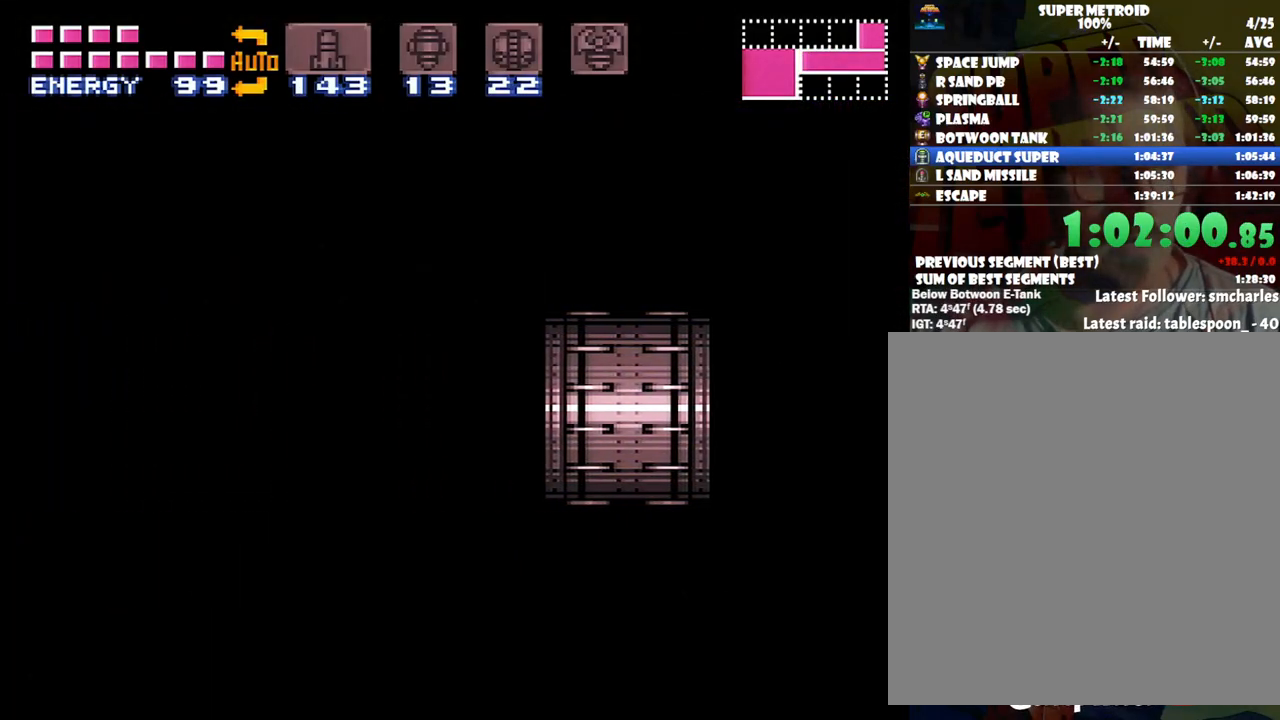
{"buttons": ["A", "DPAD_LEFT"], "events": []}
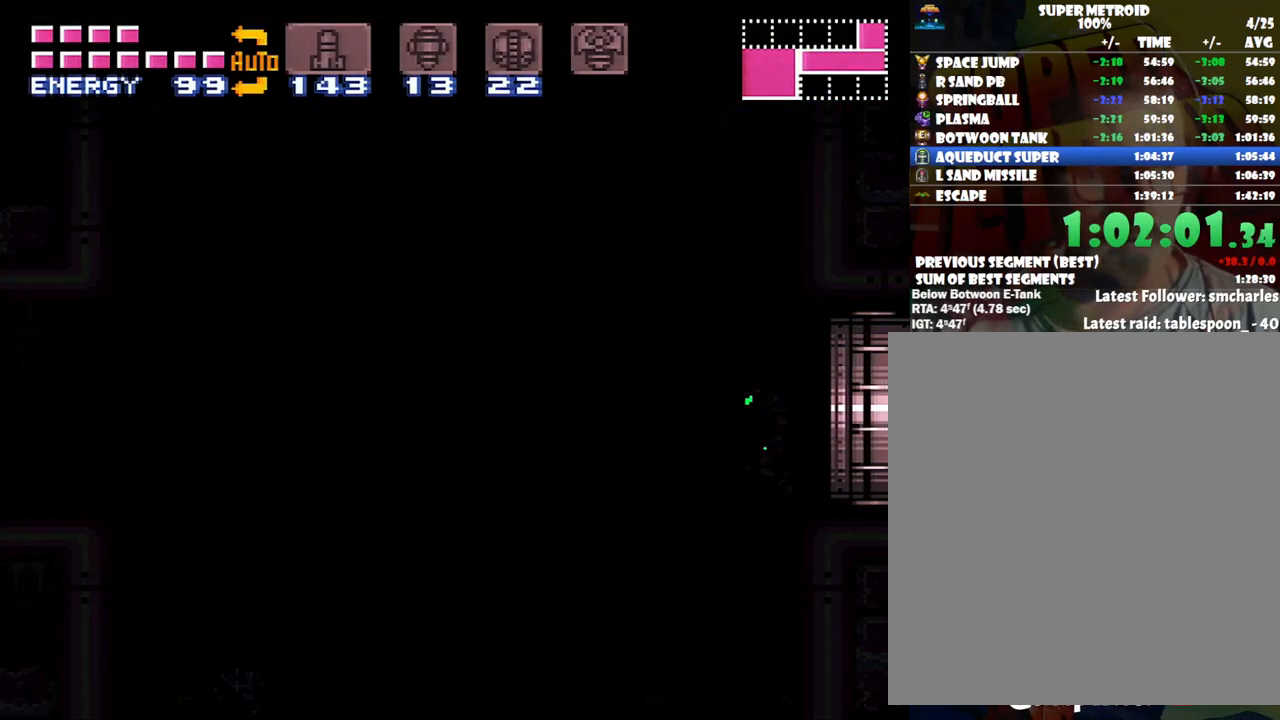
{"buttons": ["A", "DPAD_LEFT"], "events": []}
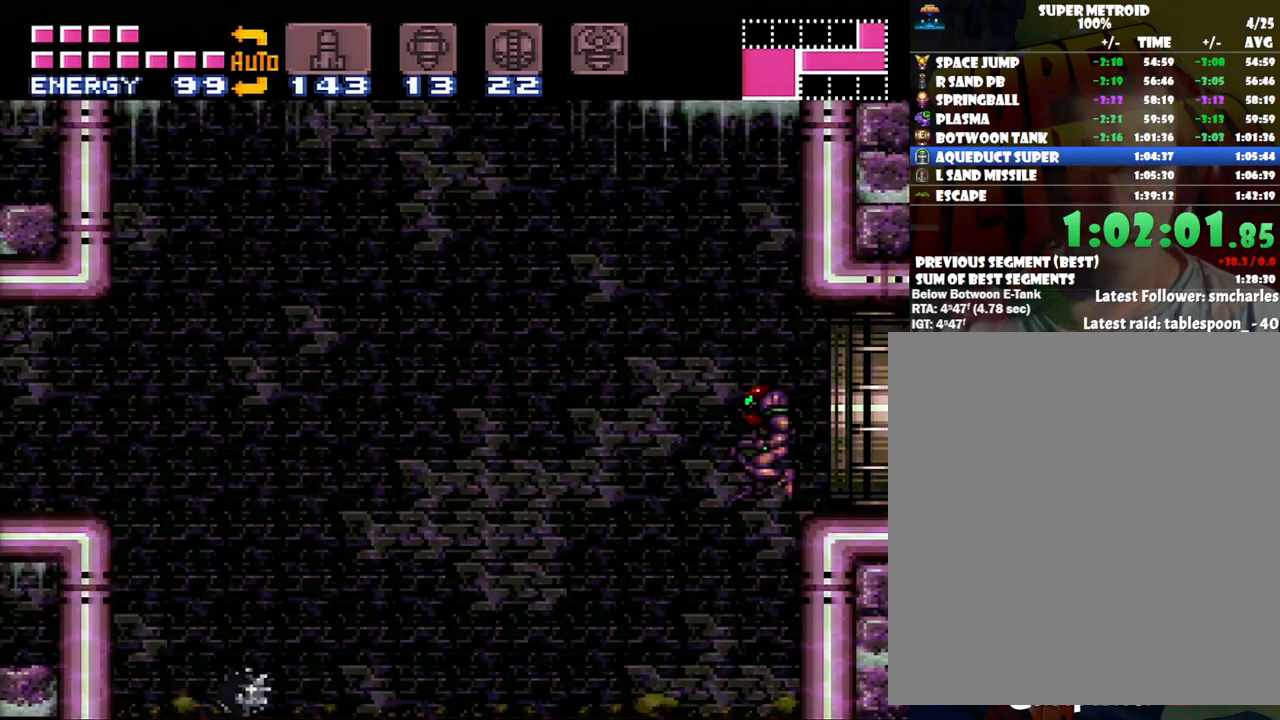
{"buttons": ["A", "DPAD_LEFT"], "events": []}
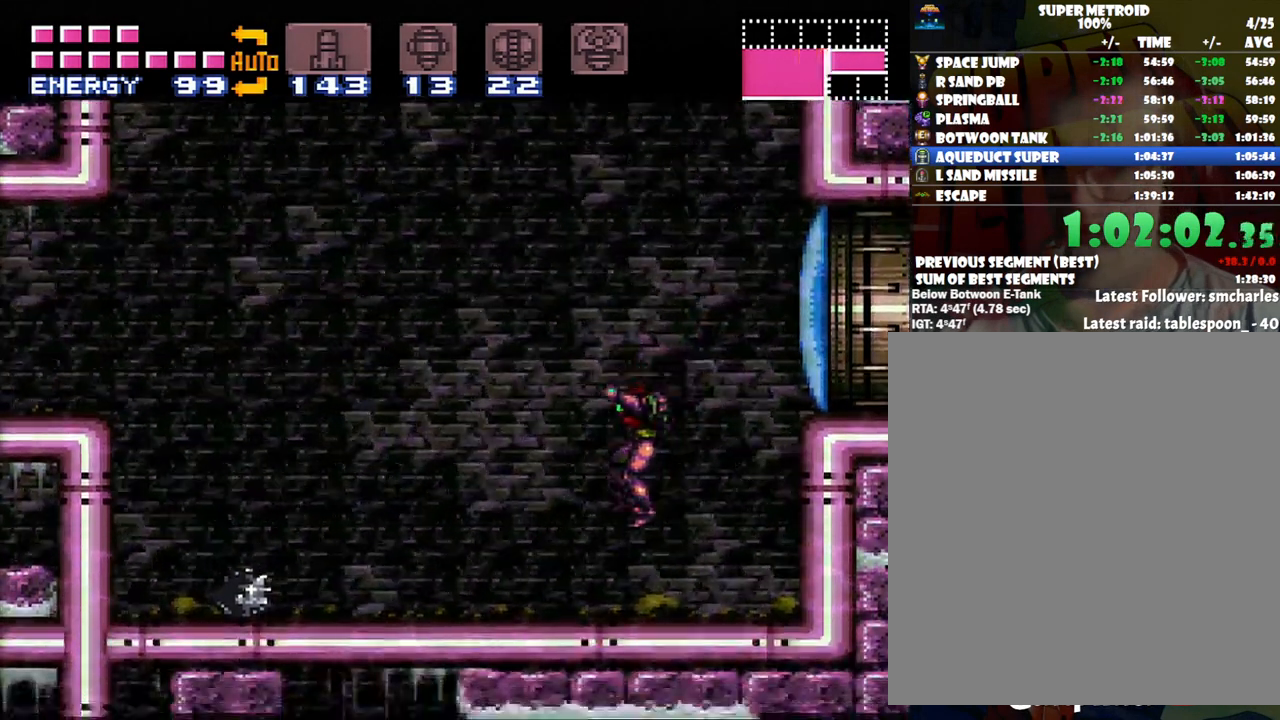
{"buttons": ["A", "DPAD_LEFT"], "events": []}
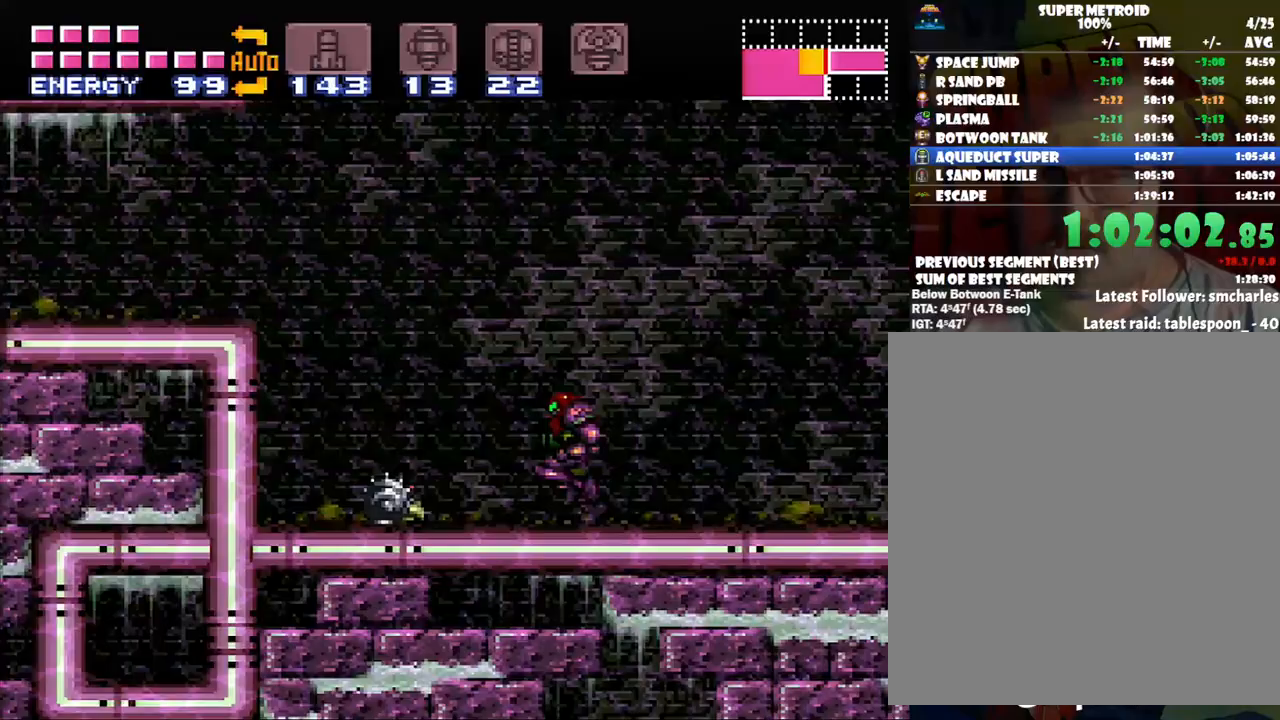
{"buttons": ["DPAD_LEFT"], "events": [[33, "B", "down"], [200, "B", "up"], [283, "A", "up"]]}
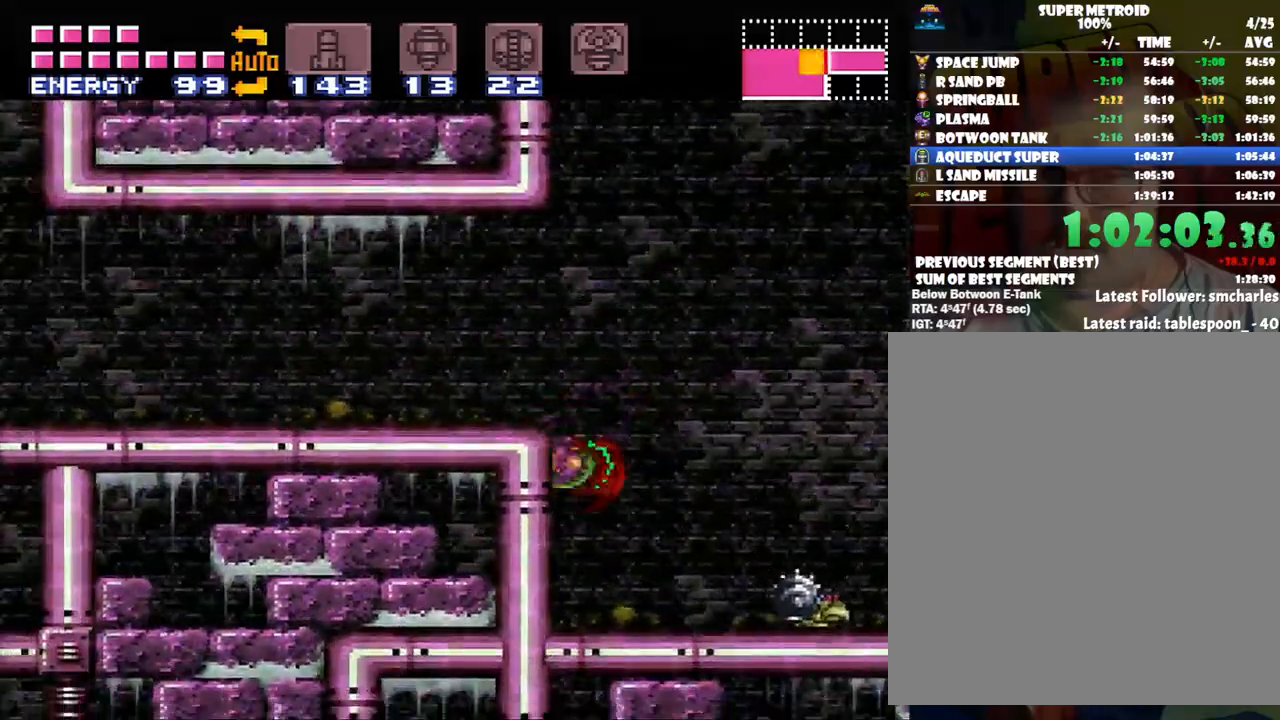
{"buttons": ["B"], "events": [[17, "DPAD_LEFT", "up"], [350, "B", "down"]]}
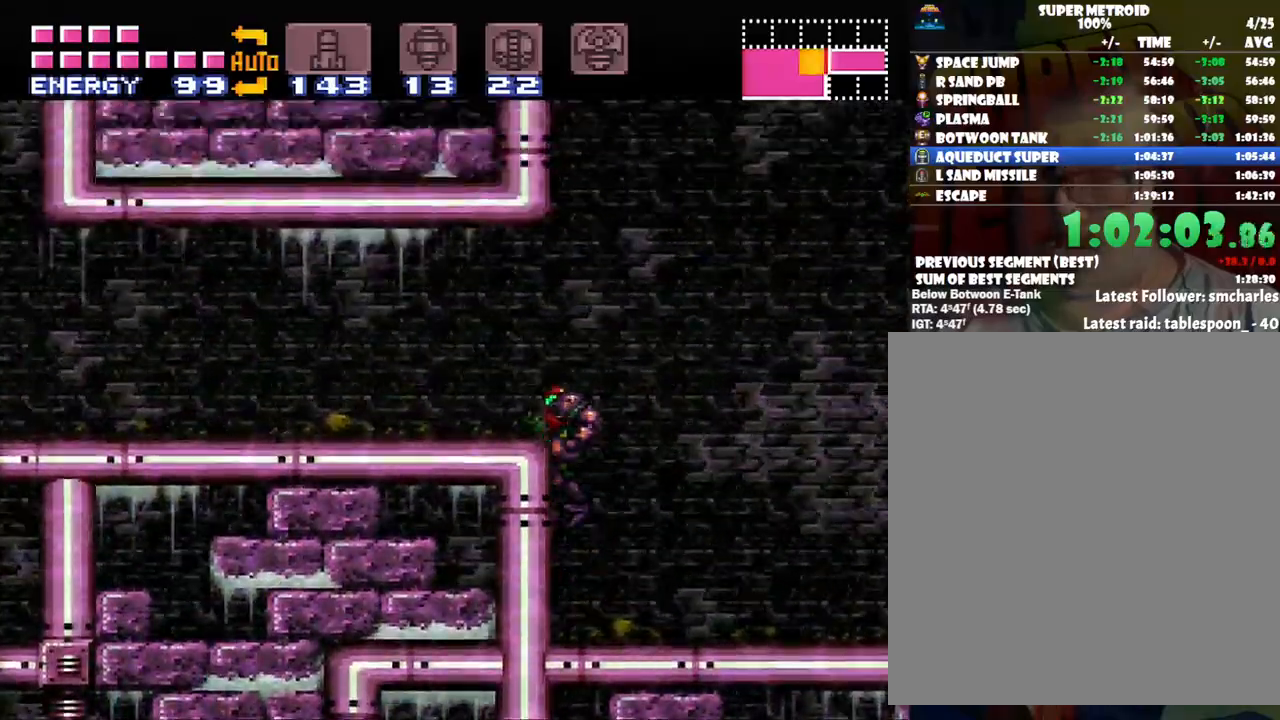
{"buttons": [], "events": [[167, "B", "up"], [167, "DPAD_LEFT", "down"], [233, "DPAD_LEFT", "up"]]}
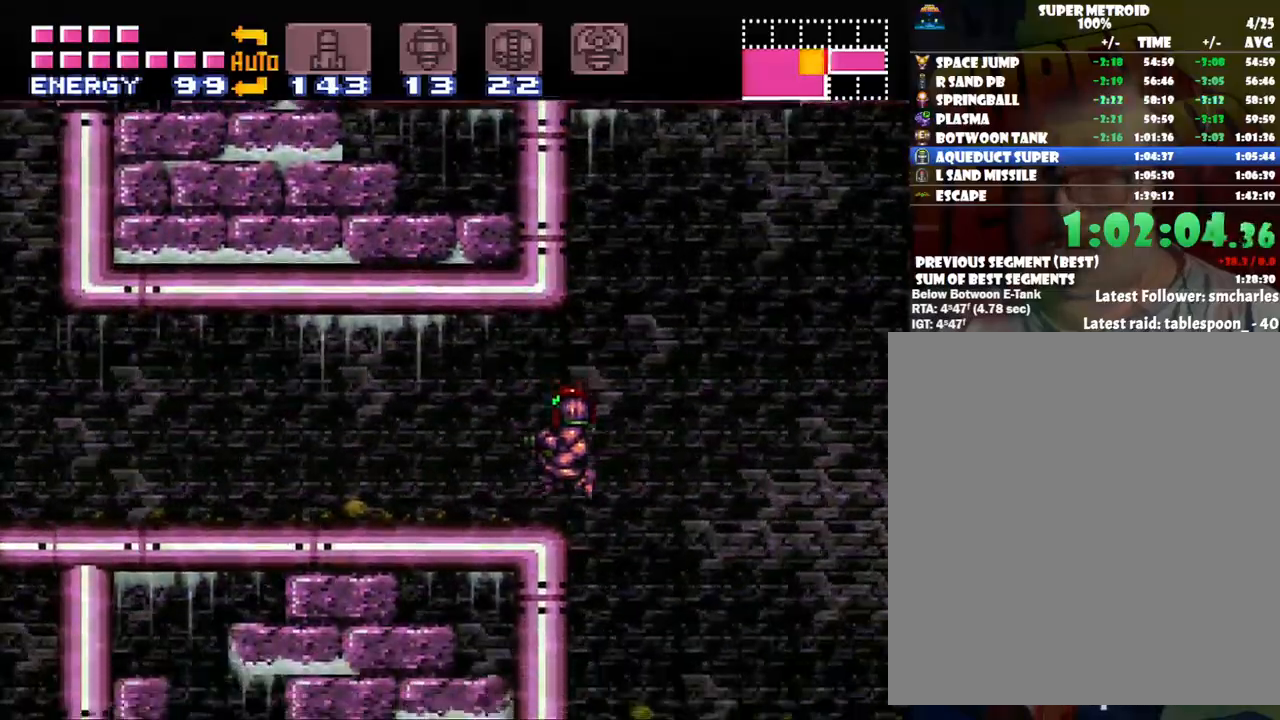
{"buttons": ["A", "DPAD_LEFT"], "events": [[33, "DPAD_LEFT", "down"], [417, "A", "down"]]}
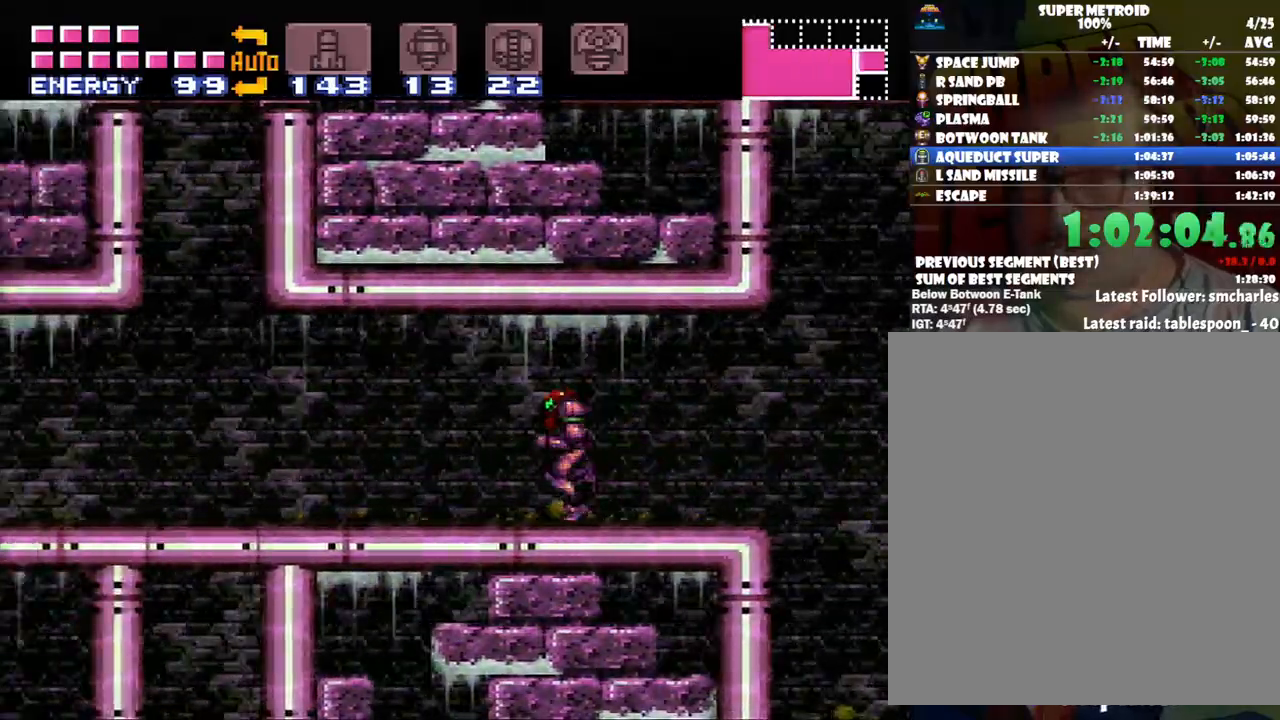
{"buttons": ["DPAD_LEFT"], "events": [[33, "A", "up"], [250, "A", "down"], [450, "A", "up"]]}
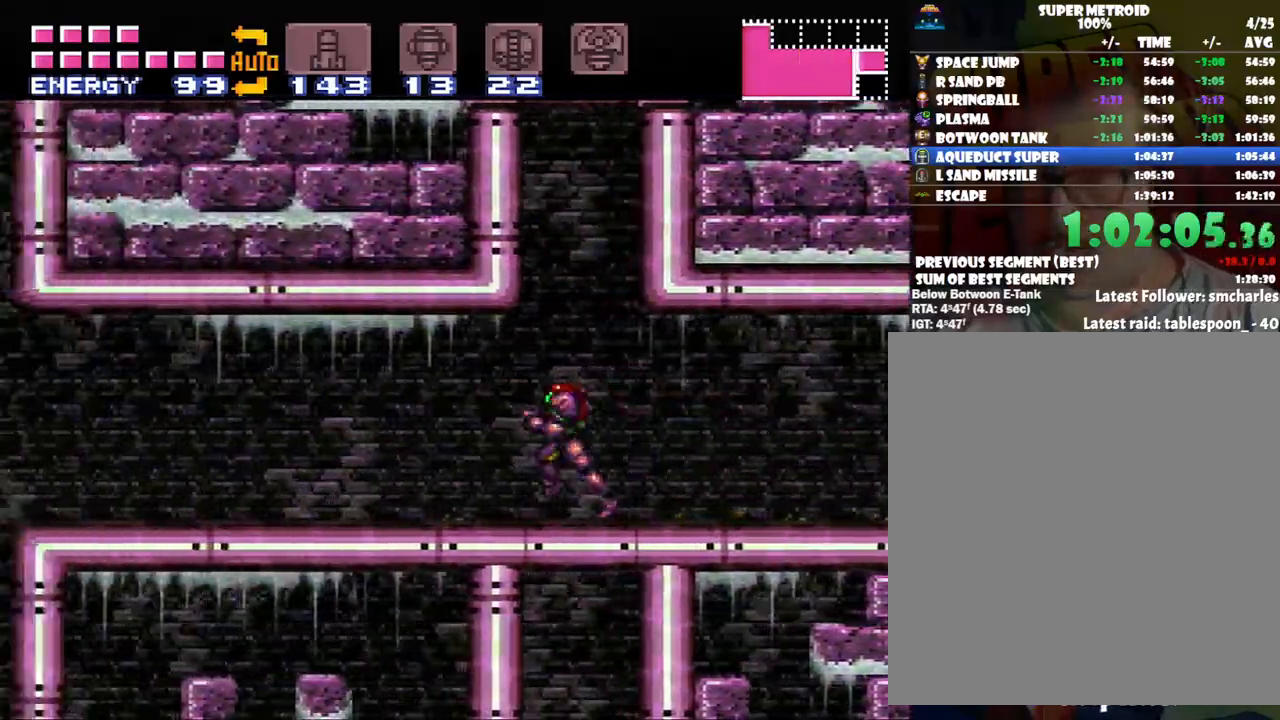
{"buttons": ["A", "DPAD_DOWN"], "events": [[33, "A", "down"], [450, "DPAD_DOWN", "down"], [500, "DPAD_LEFT", "up"]]}
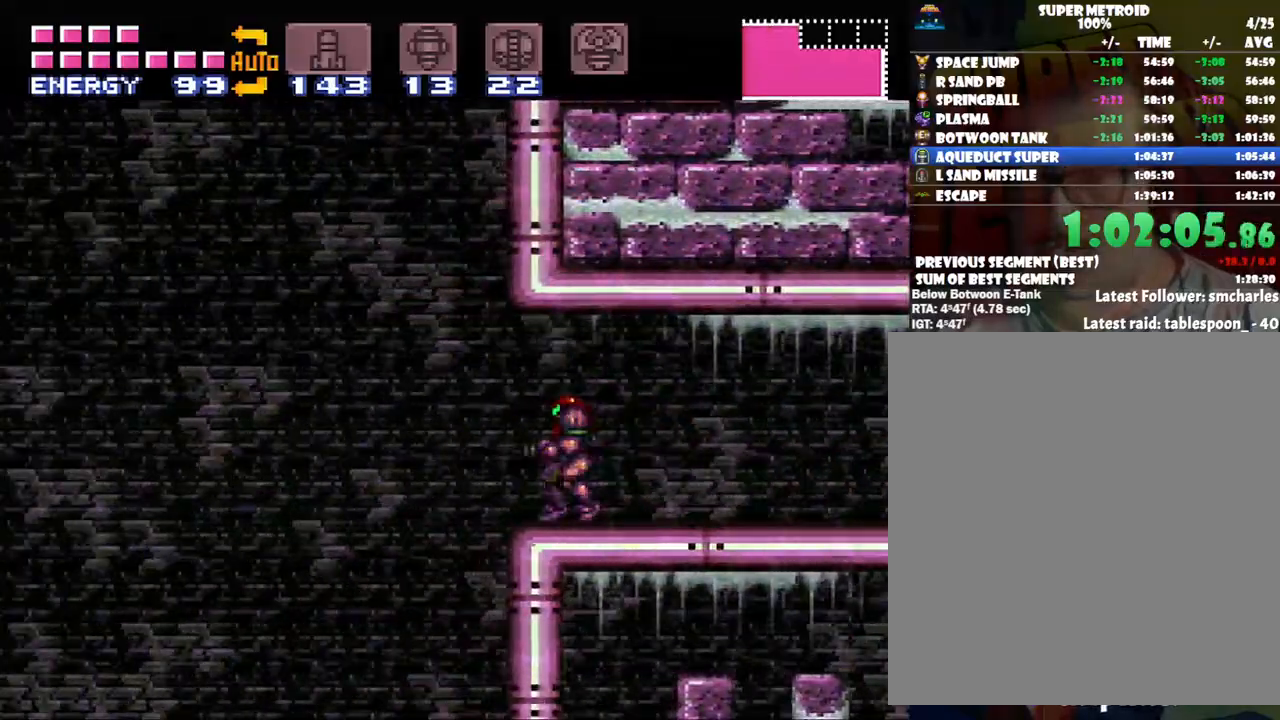
{"buttons": ["A", "DPAD_LEFT"], "events": [[67, "DPAD_RIGHT", "down"], [133, "DPAD_DOWN", "up"], [167, "DPAD_UP", "down"], [250, "DPAD_RIGHT", "up"], [283, "DPAD_RIGHT", "down"], [350, "DPAD_UP", "up"], [417, "DPAD_RIGHT", "up"], [467, "DPAD_LEFT", "down"]]}
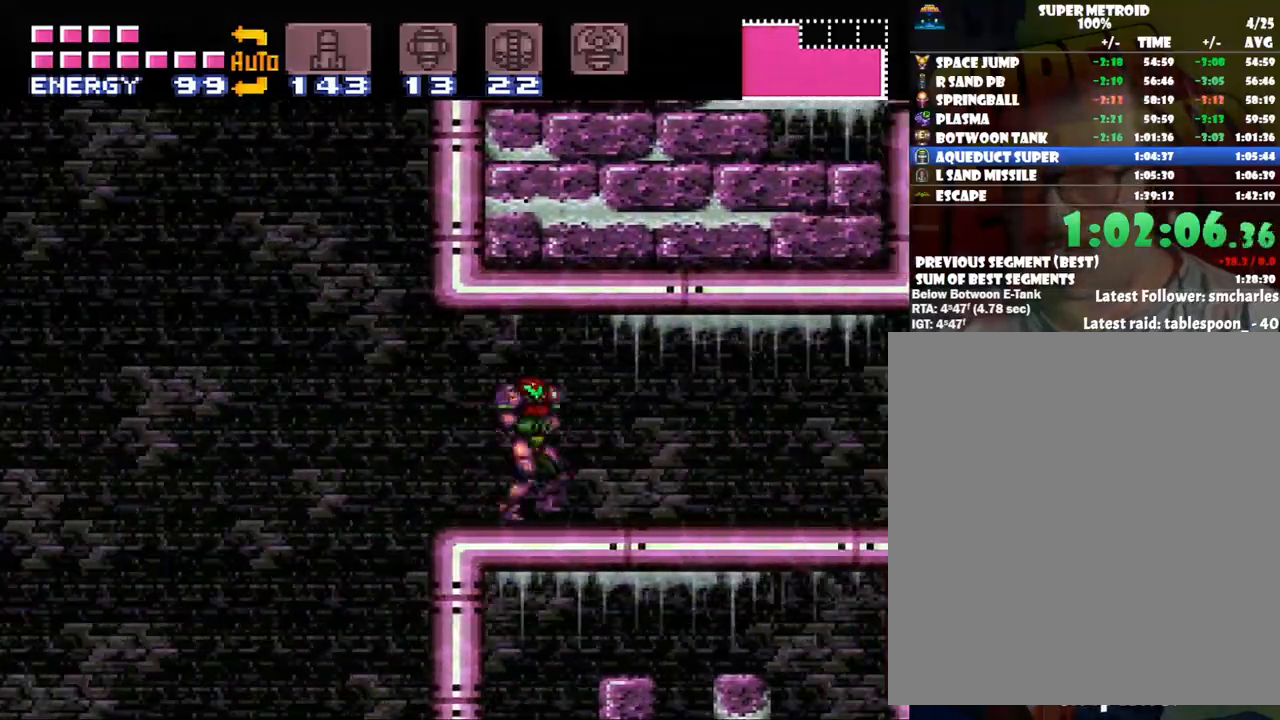
{"buttons": ["A", "DPAD_LEFT"], "events": []}
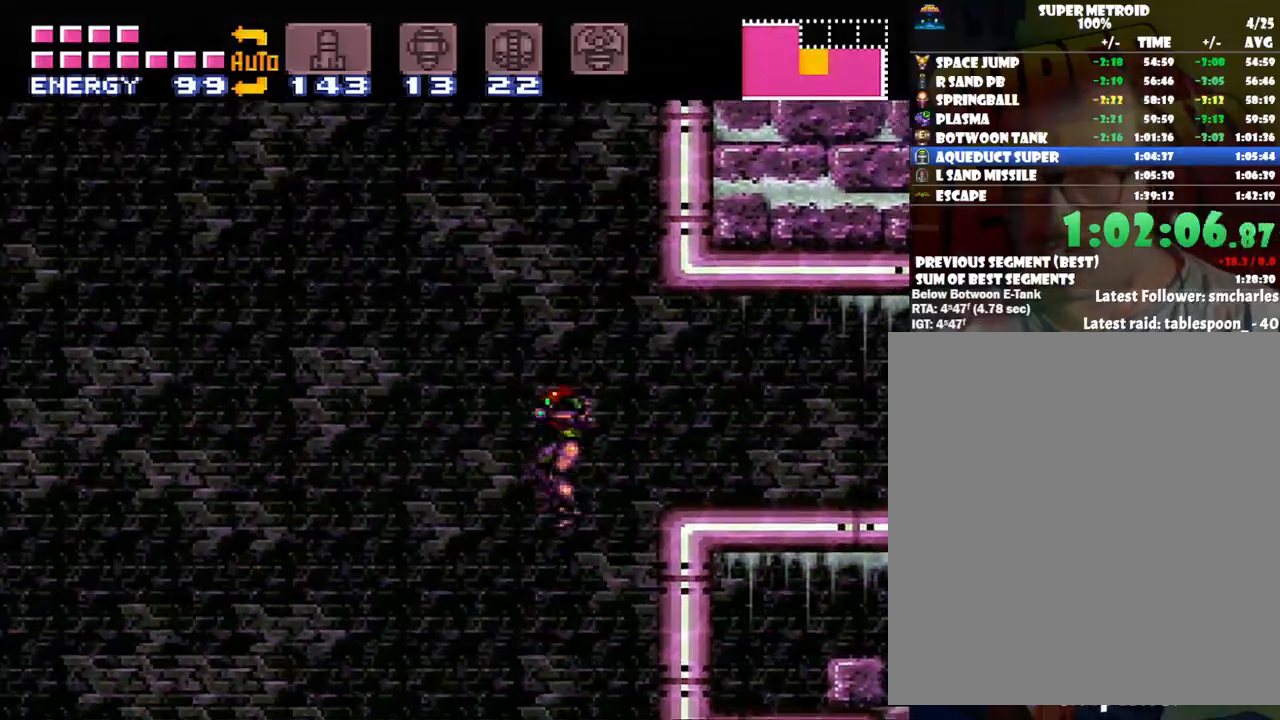
{"buttons": ["A", "DPAD_LEFT"], "events": []}
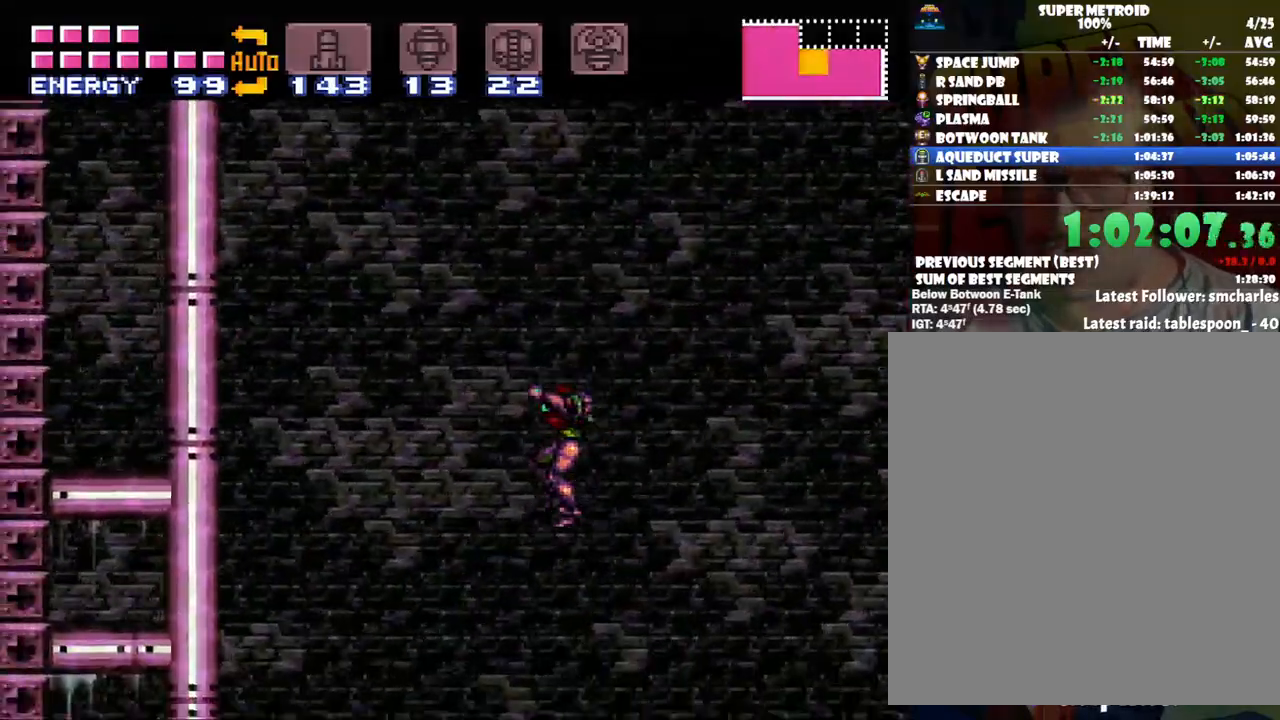
{"buttons": ["A", "DPAD_LEFT"], "events": []}
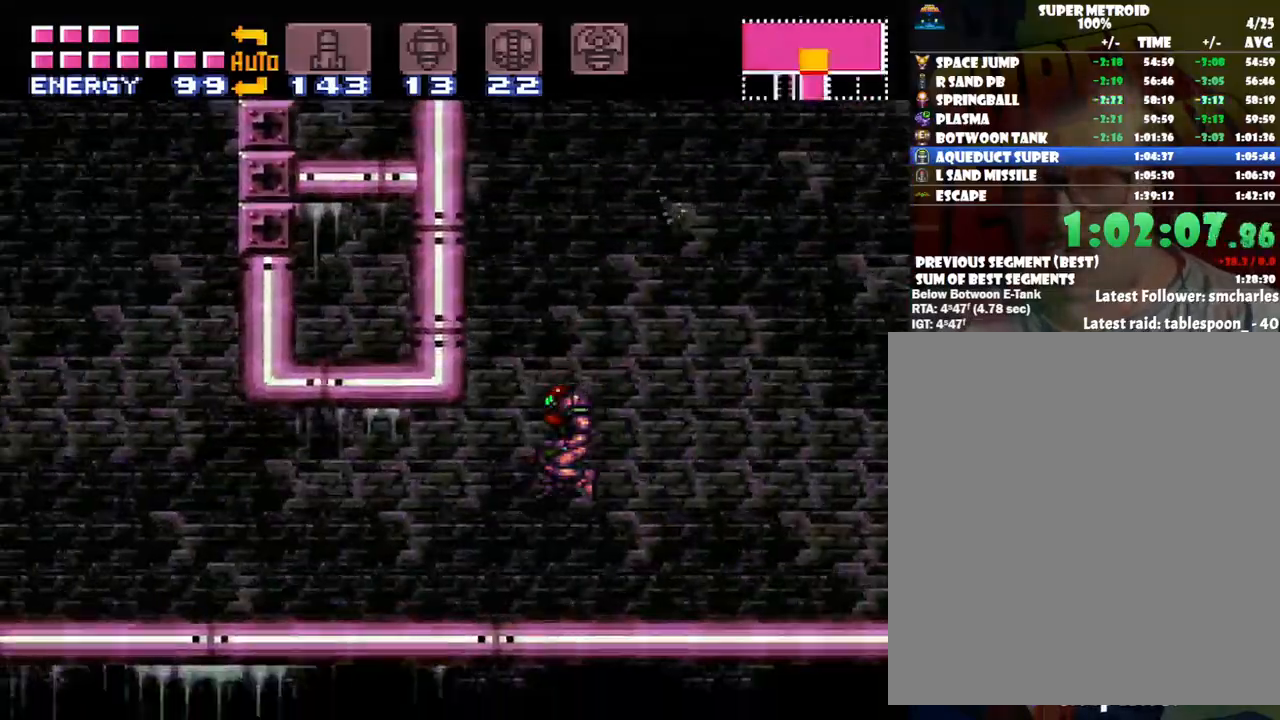
{"buttons": ["A", "L1", "DPAD_LEFT"], "events": [[167, "R1", "down"], [217, "R1", "up"], [250, "L1", "down"], [317, "R1", "down"], [433, "R1", "up"]]}
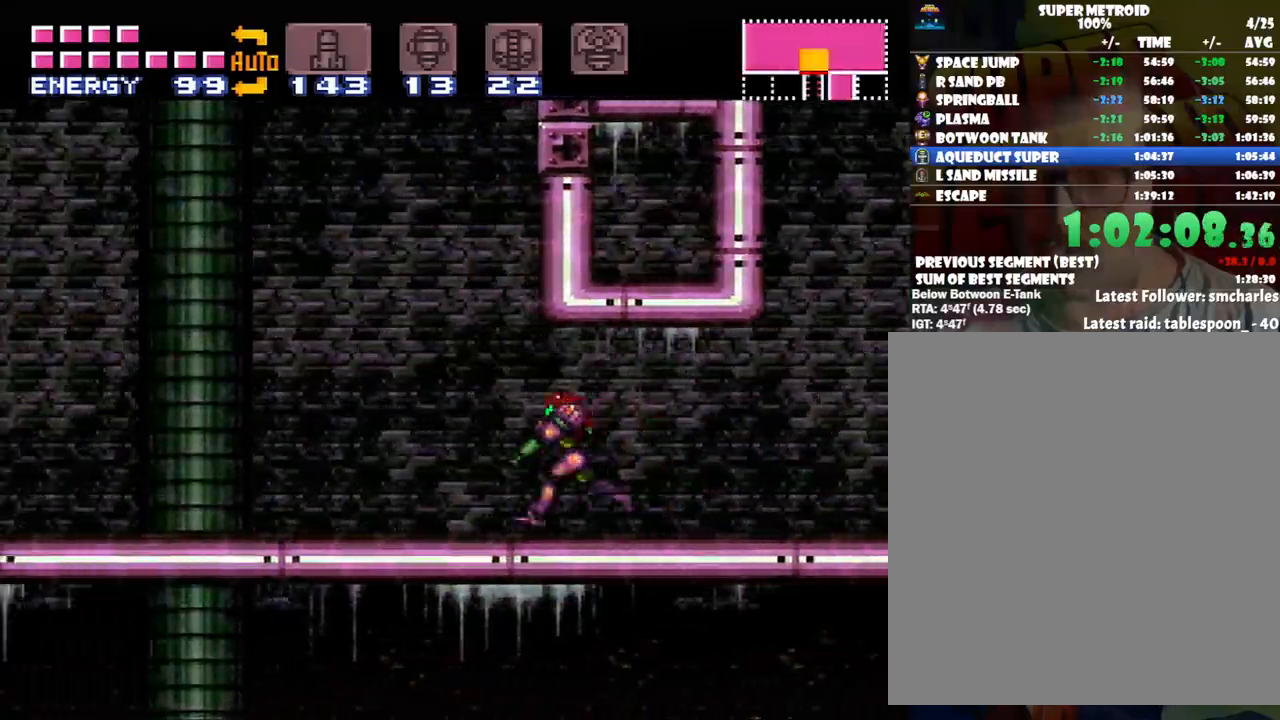
{"buttons": ["DPAD_RIGHT"], "events": [[133, "L1", "up"], [317, "DPAD_LEFT", "up"], [417, "A", "up"], [417, "DPAD_RIGHT", "down"]]}
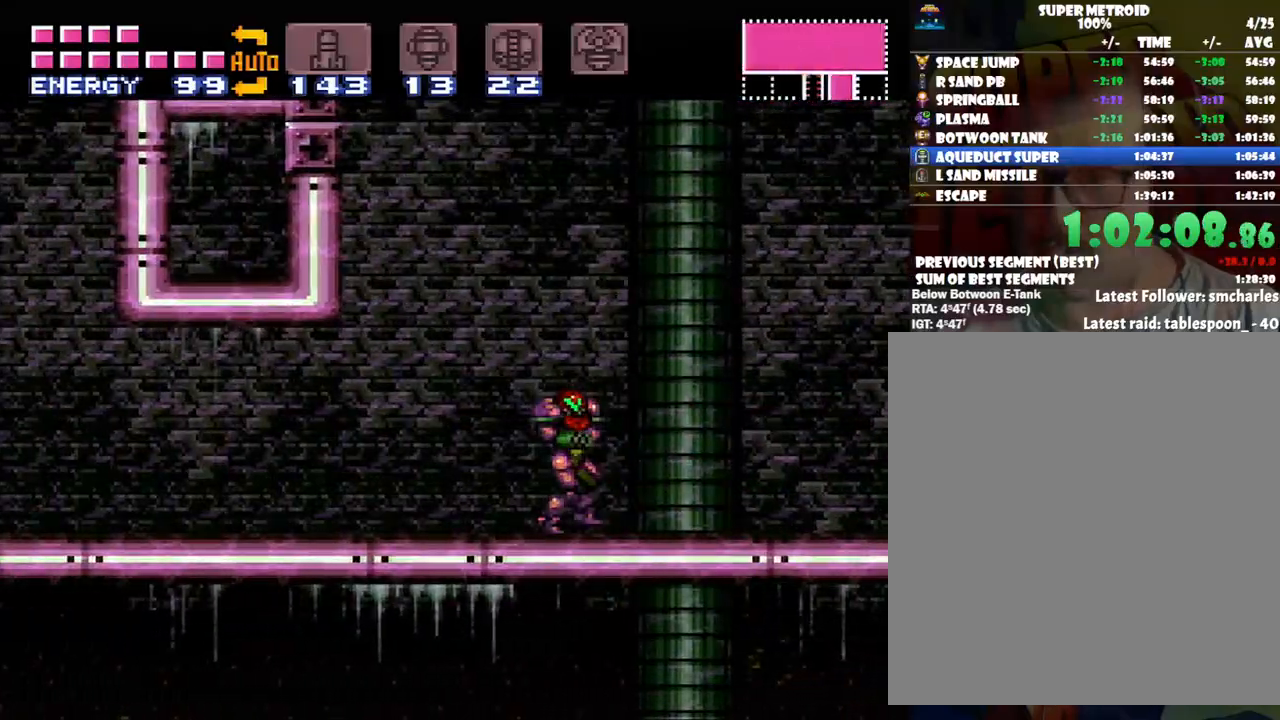
{"buttons": ["A", "DPAD_RIGHT"], "events": [[383, "A", "down"]]}
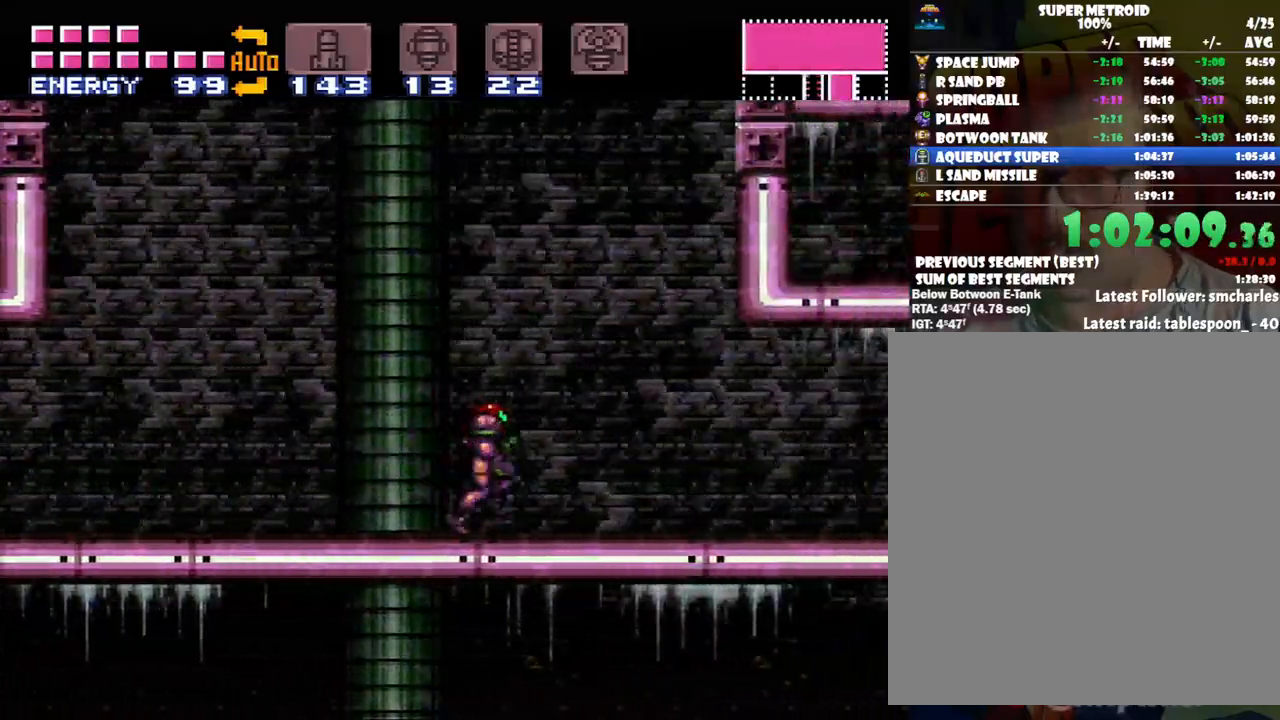
{"buttons": ["A", "DPAD_RIGHT"], "events": [[50, "A", "up"], [200, "A", "down"]]}
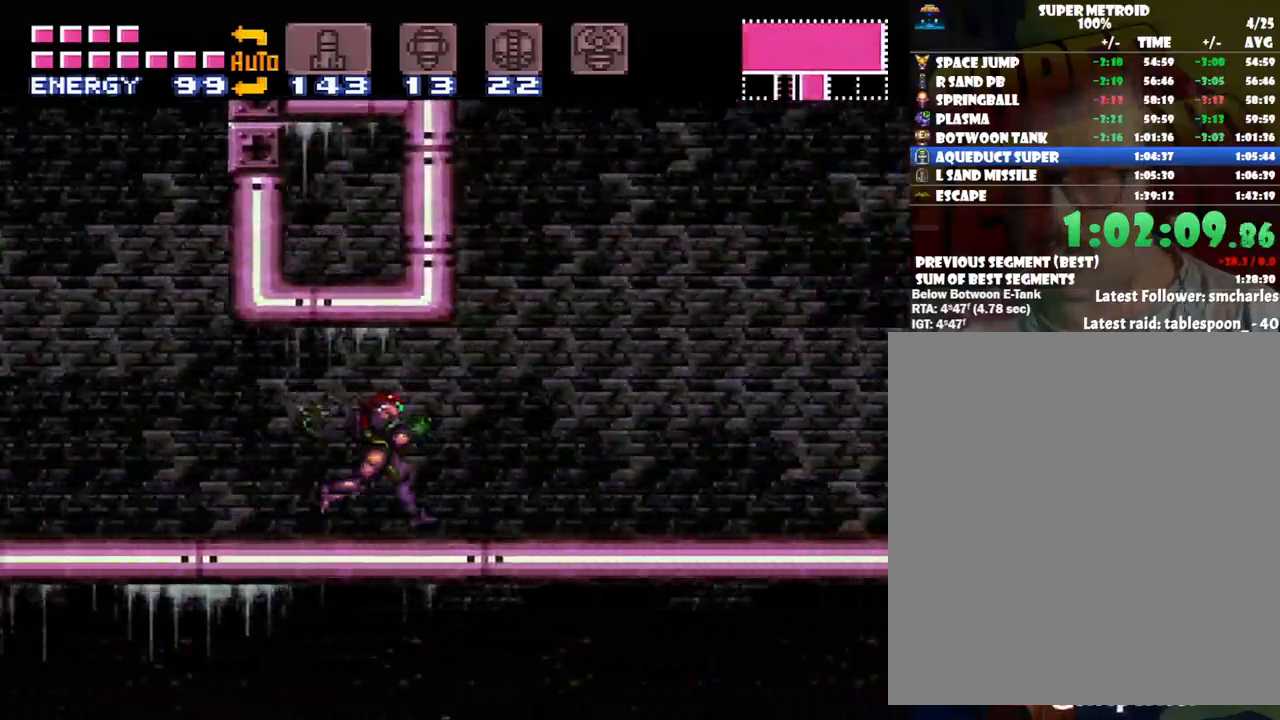
{"buttons": ["A", "DPAD_RIGHT"], "events": []}
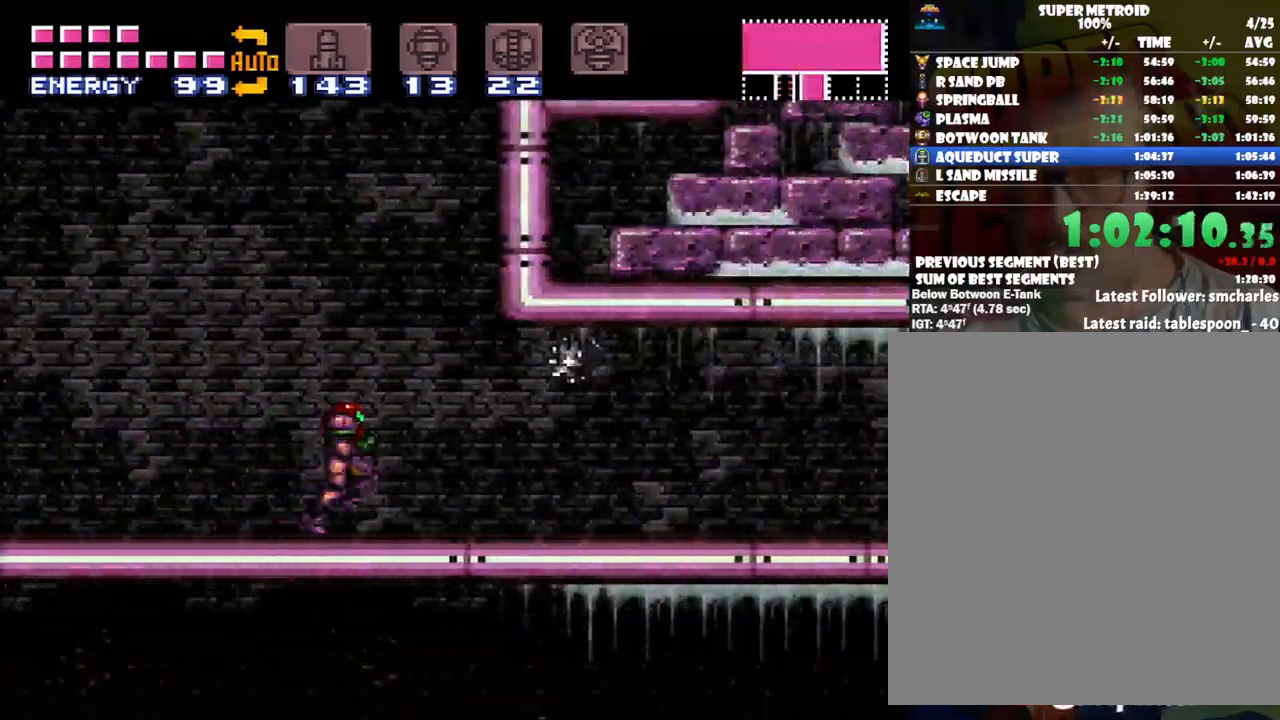
{"buttons": ["A", "DPAD_RIGHT"], "events": [[367, "DPAD_DOWN", "down"], [483, "DPAD_DOWN", "up"]]}
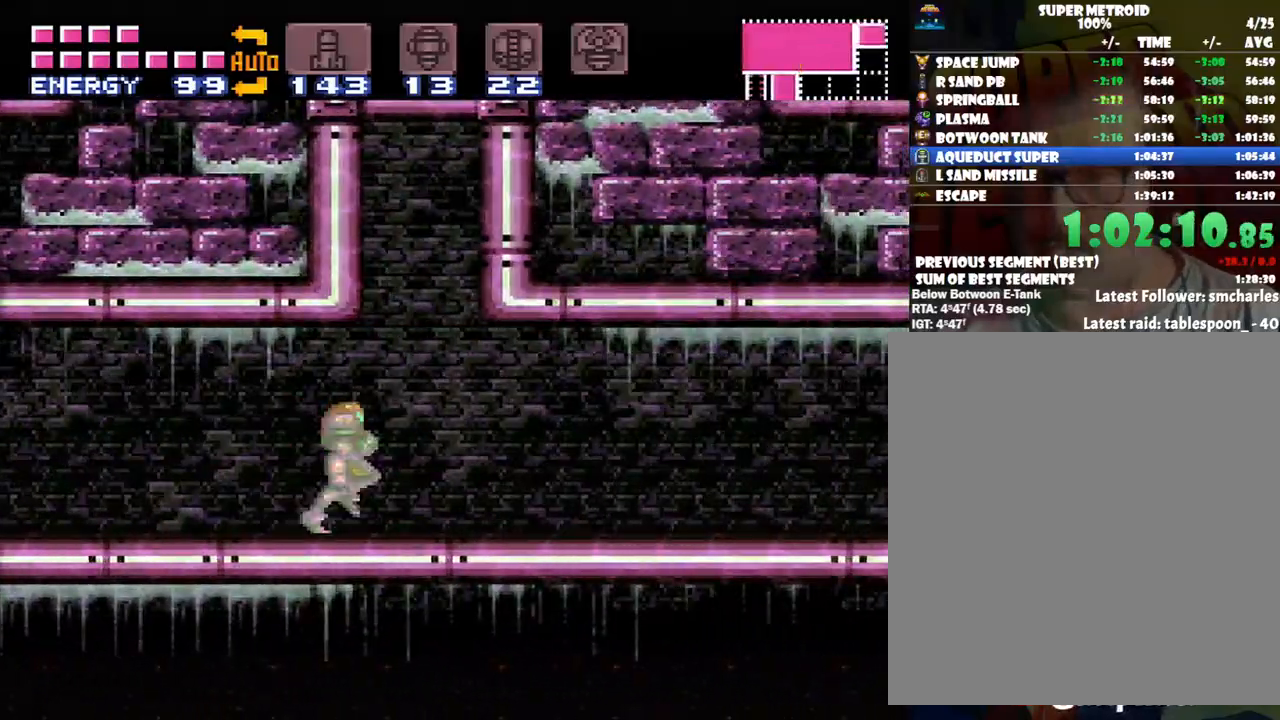
{"buttons": ["DPAD_UP"], "events": [[100, "A", "up"], [200, "DPAD_RIGHT", "up"], [250, "DPAD_UP", "down"]]}
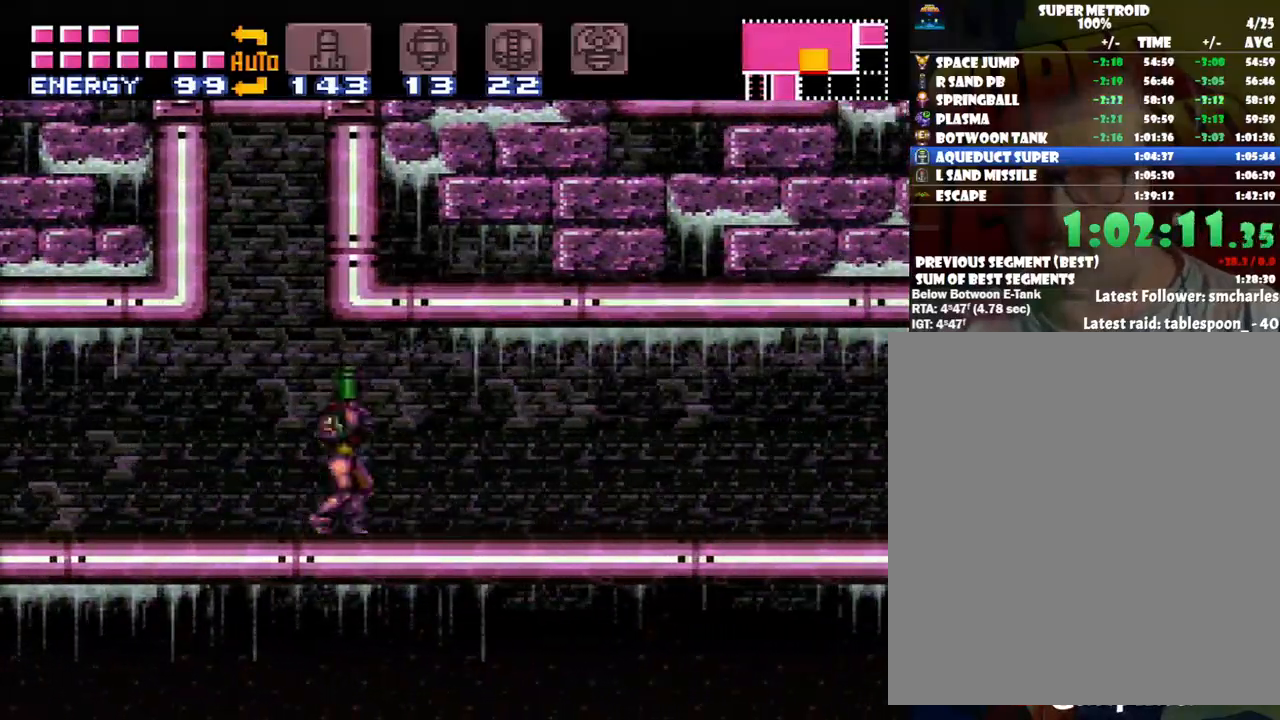
{"buttons": ["DPAD_UP"], "events": [[100, "DPAD_UP", "up"], [183, "DPAD_LEFT", "down"], [417, "DPAD_LEFT", "up"], [483, "DPAD_UP", "down"]]}
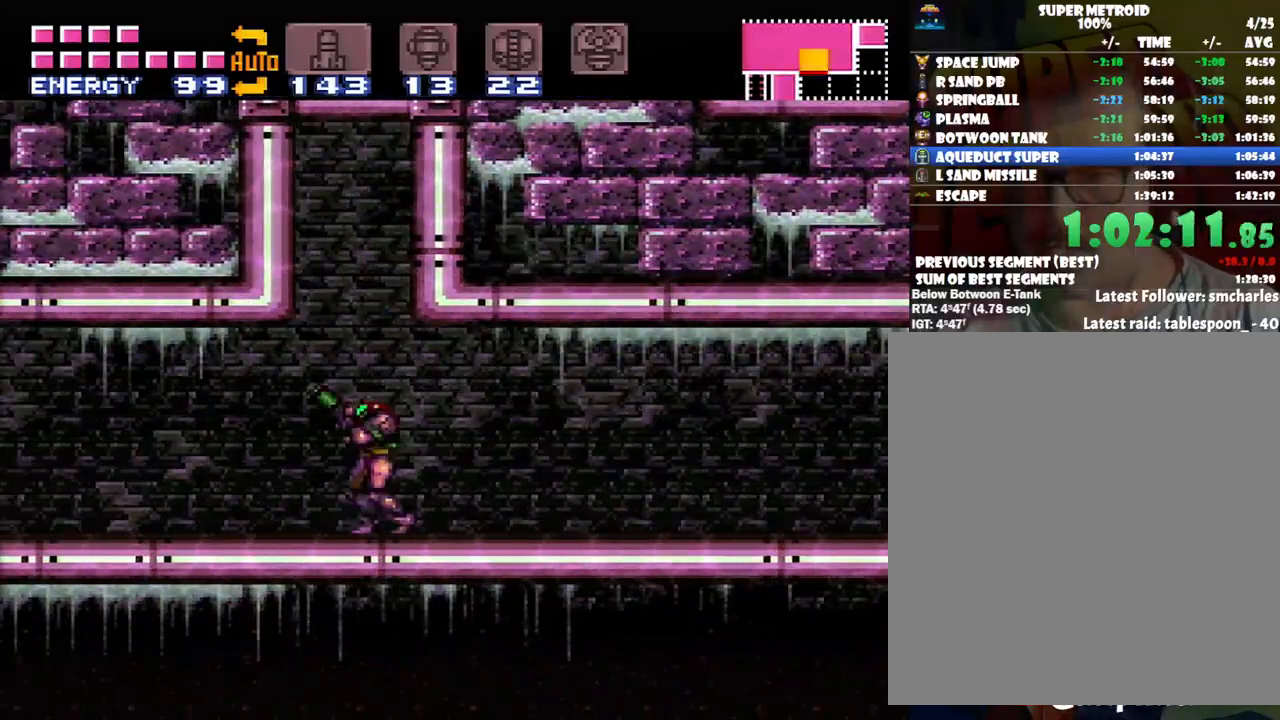
{"buttons": [], "events": [[117, "B", "down"], [217, "B", "up"], [267, "DPAD_UP", "up"]]}
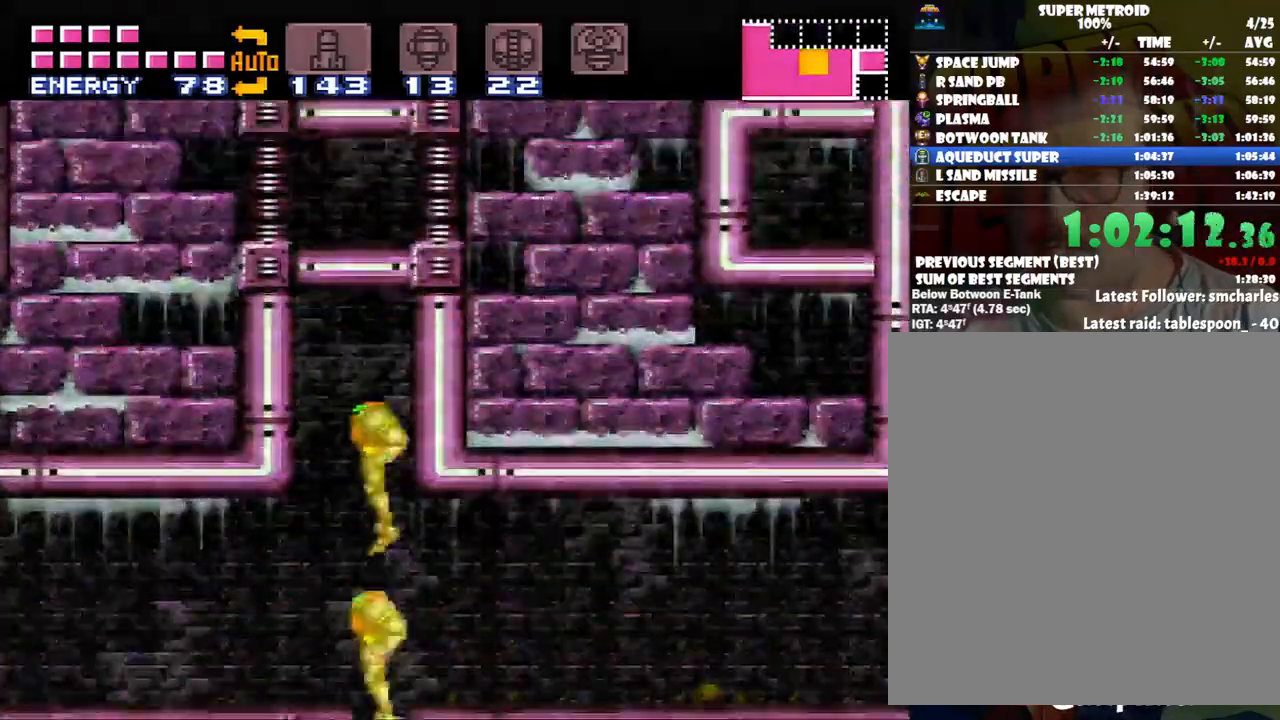
{"buttons": [], "events": []}
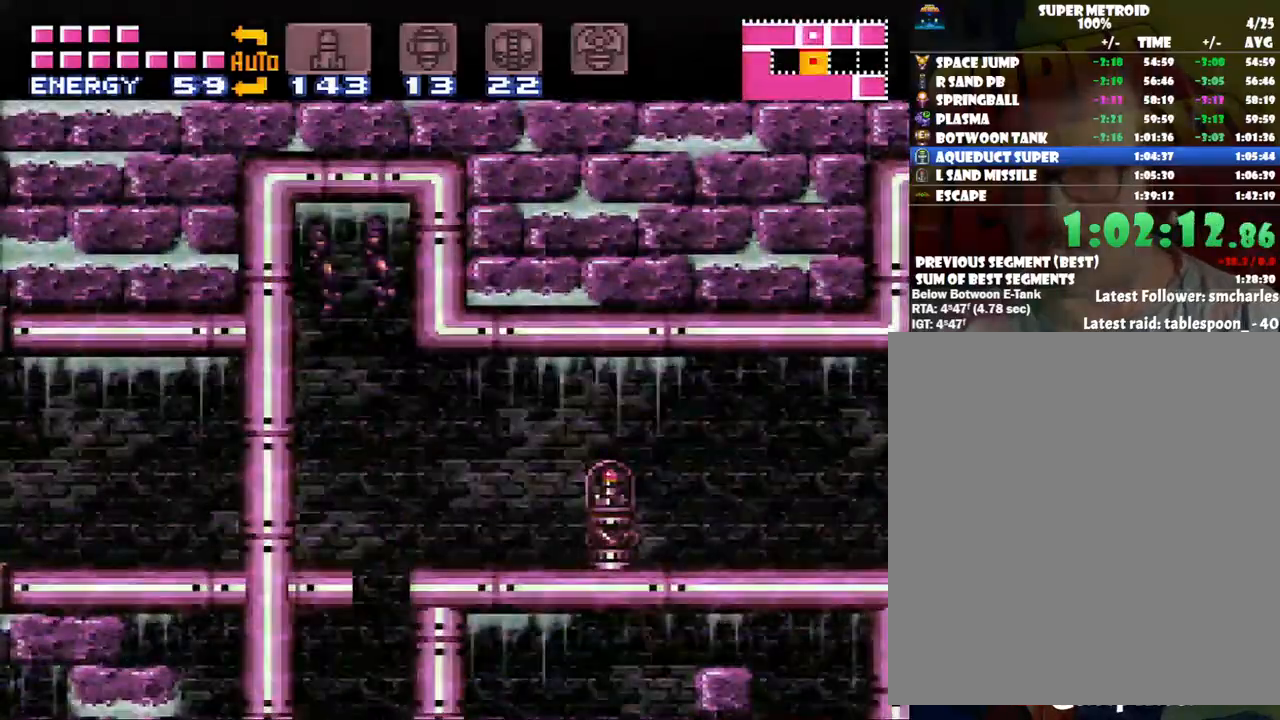
{"buttons": ["A", "DPAD_RIGHT"], "events": [[167, "DPAD_RIGHT", "down"], [350, "A", "down"]]}
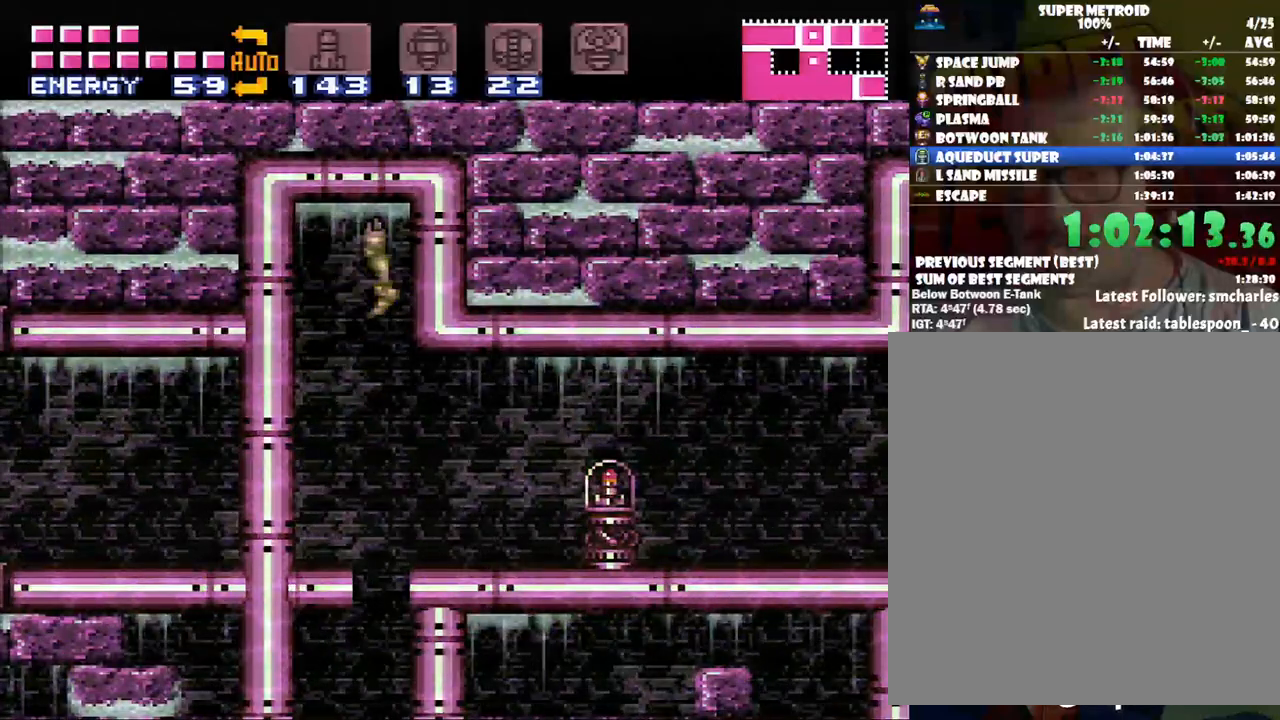
{"buttons": ["A", "DPAD_RIGHT"], "events": []}